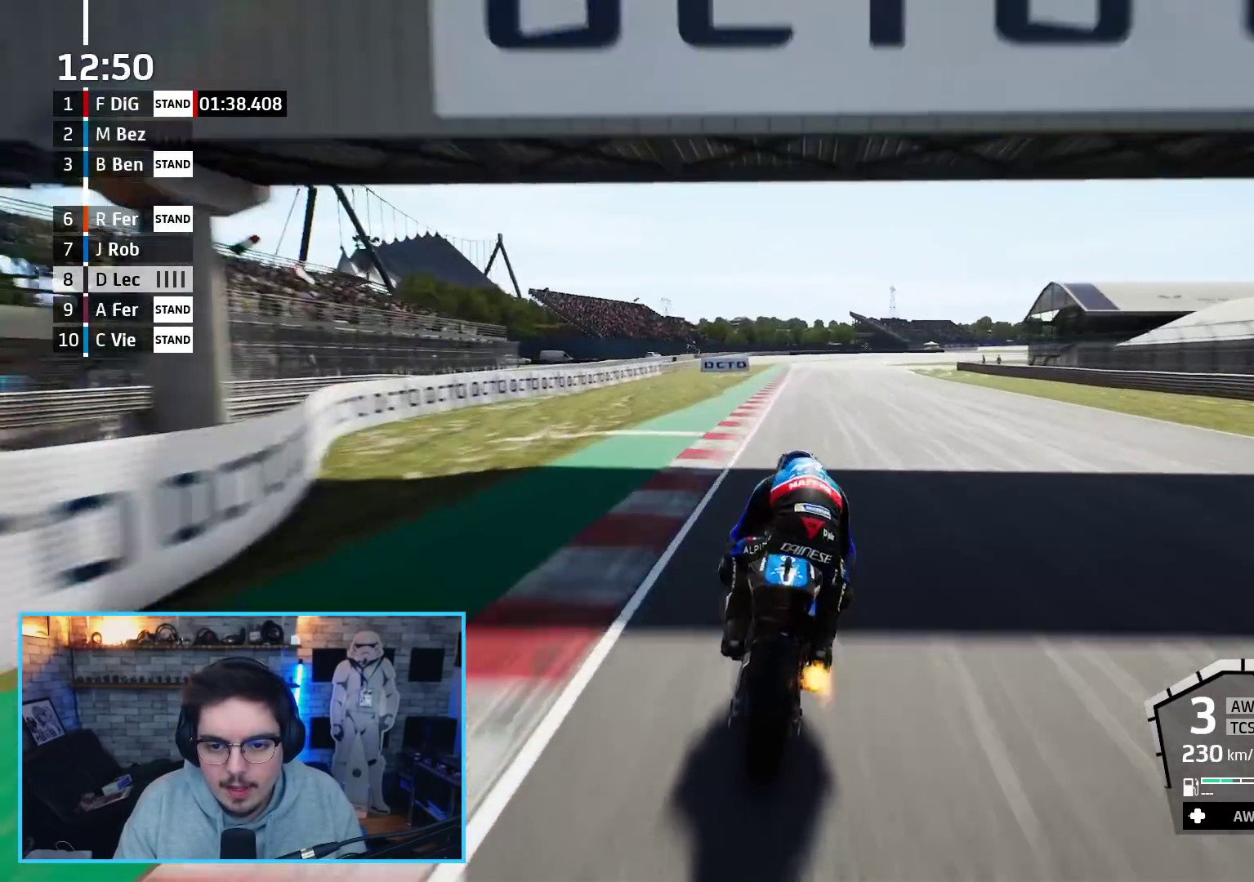
Gameplay with a controller (Xbox layout); each line is a JSON object with the inputs held at the frame after it. "events" lists button and stick changes between this image and that frame as [ms after this image, input, new state], when the widget could be followed in between.
{"buttons": ["A", "L2", "L3"], "left_stick": "up-right", "right_stick": "center", "events": [[183, "X", "down"], [183, "left_stick", "up-right"], [350, "X", "up"]]}
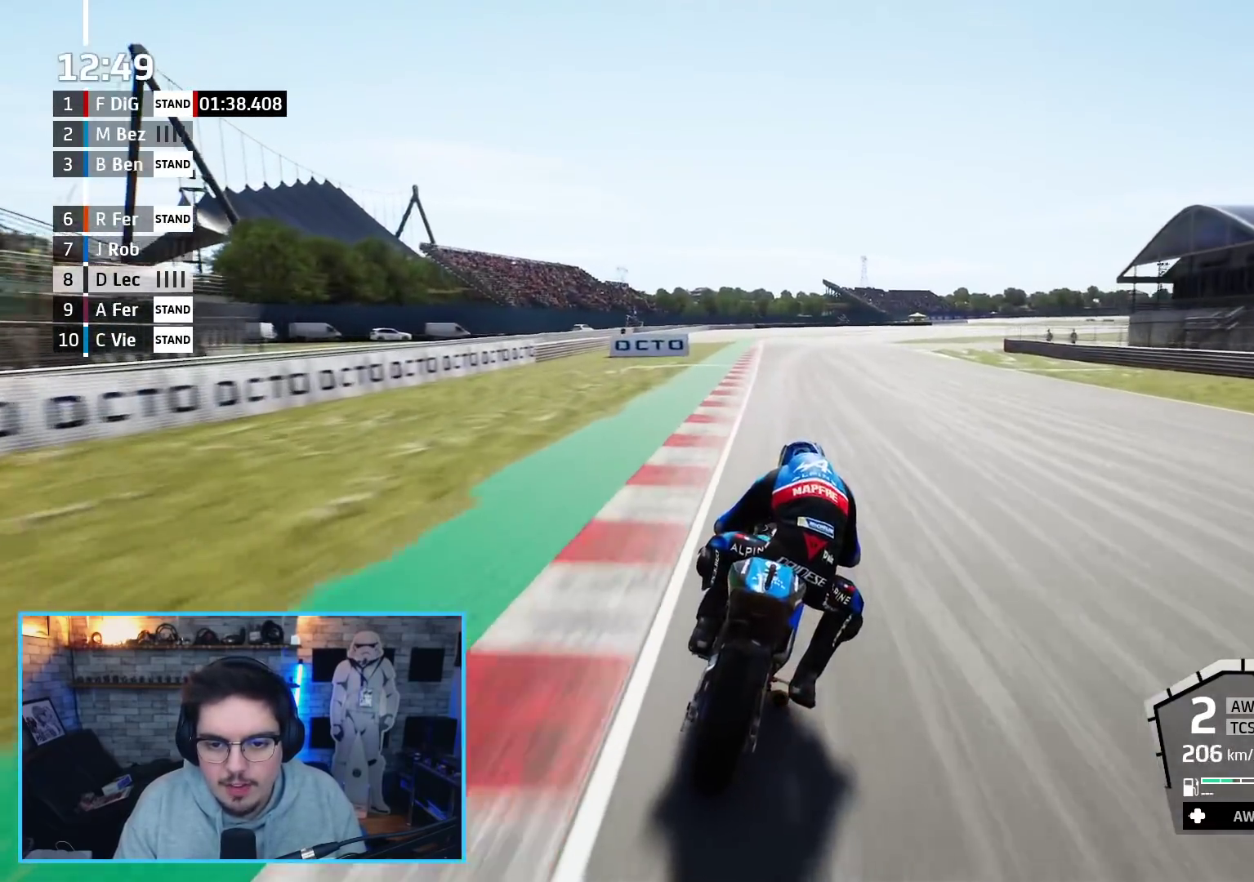
{"buttons": ["L2", "L3"], "left_stick": "up-right", "right_stick": "center", "events": [[350, "A", "up"], [433, "A", "down"], [500, "A", "up"]]}
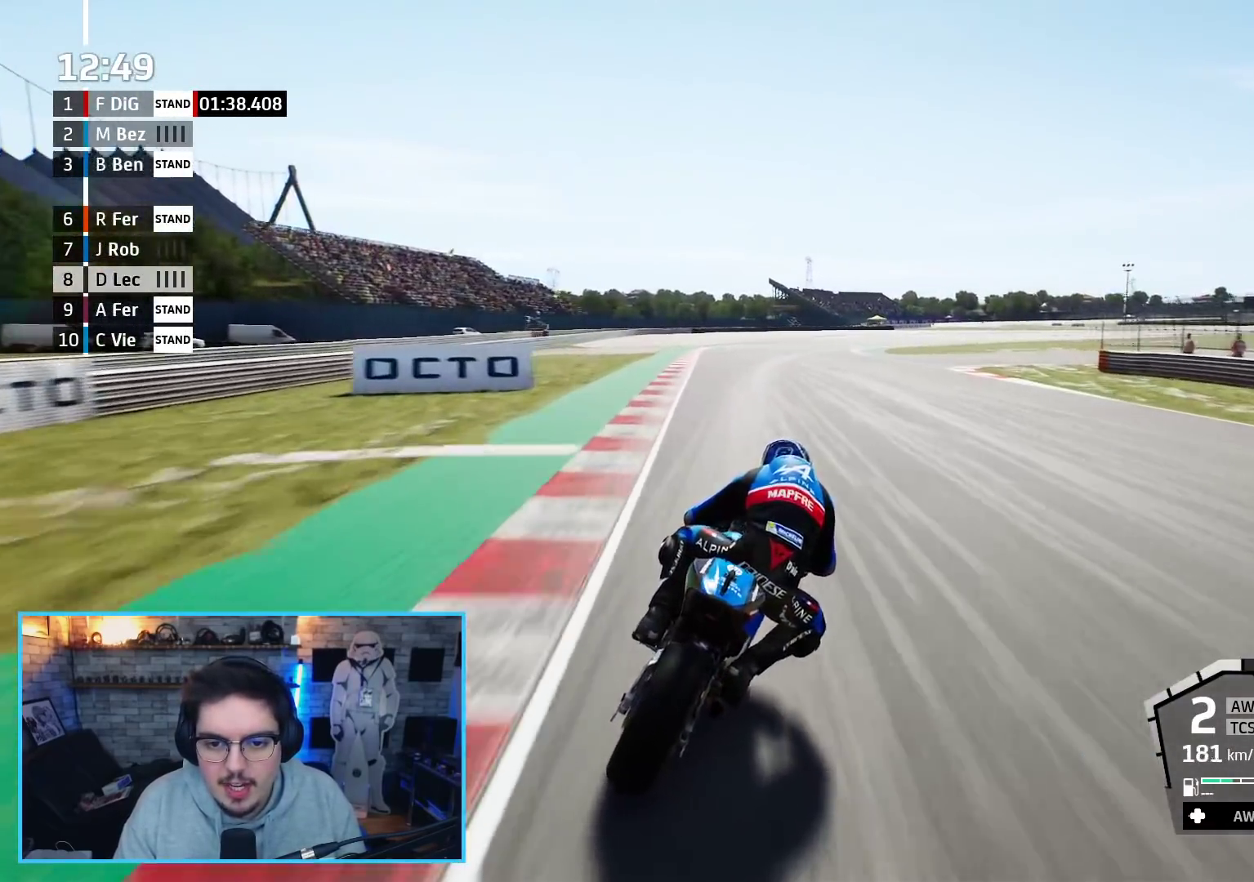
{"buttons": ["L2", "L3"], "left_stick": "up-right", "right_stick": "center", "events": [[117, "A", "down"], [217, "A", "up"], [400, "A", "down"], [483, "A", "up"]]}
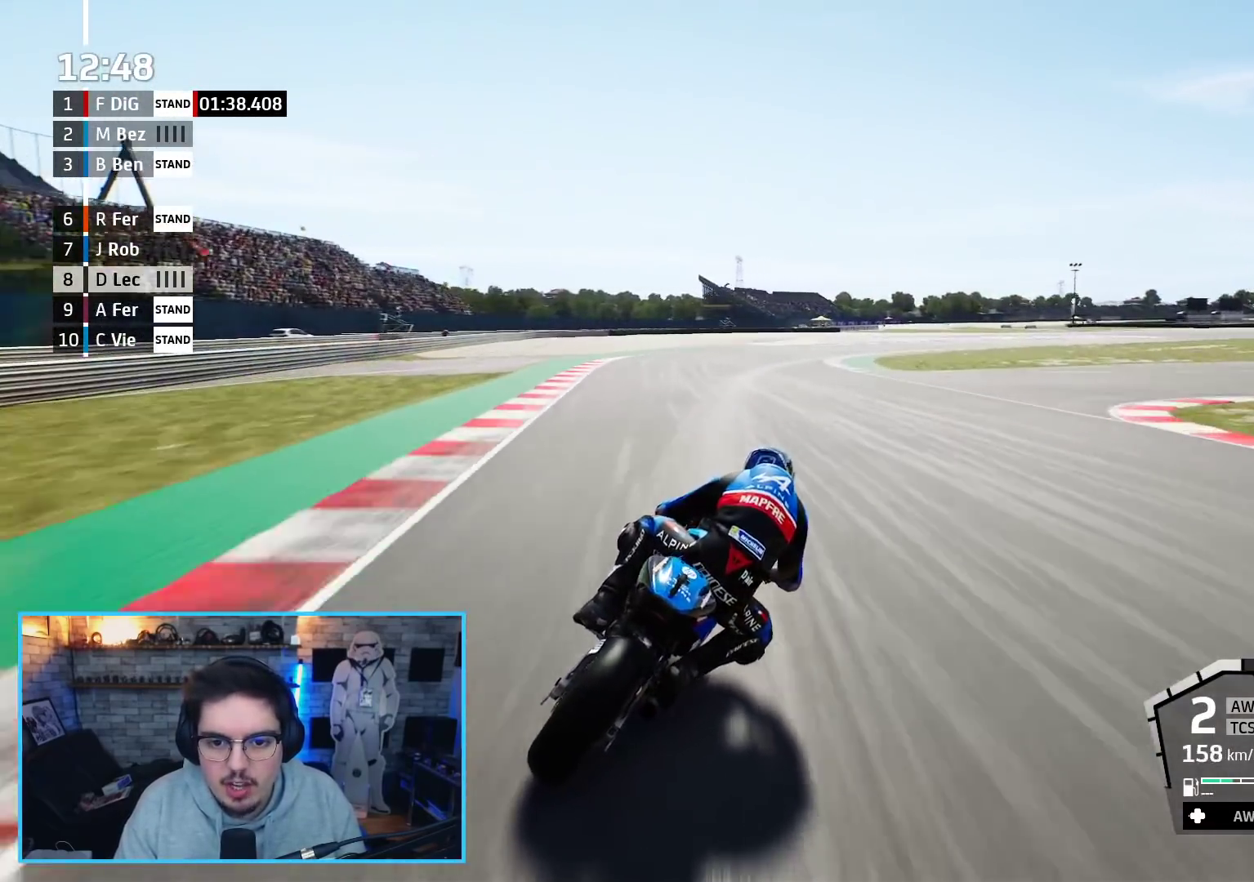
{"buttons": ["L2", "L3"], "left_stick": "up-right", "right_stick": "center", "events": []}
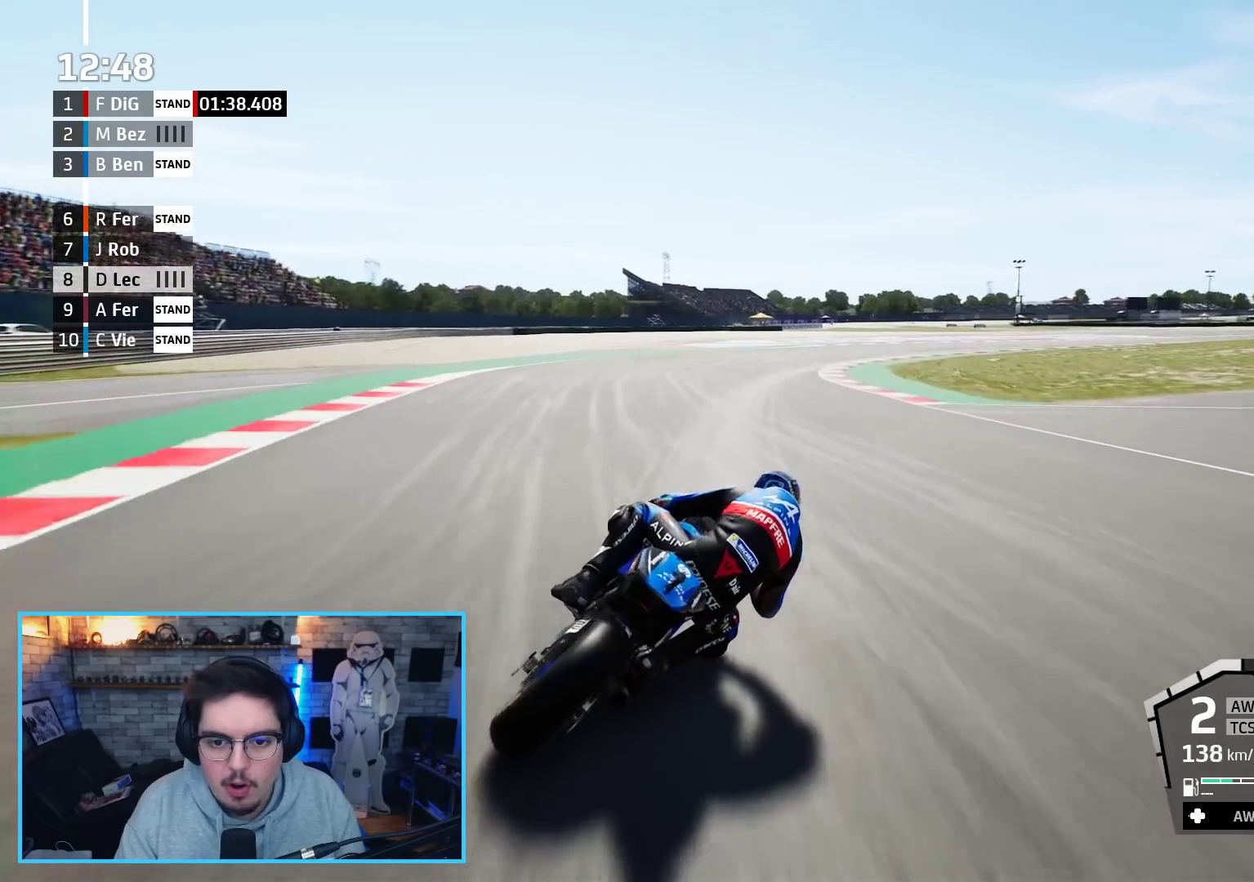
{"buttons": ["L2", "L3"], "left_stick": "up-right", "right_stick": "center", "events": [[133, "A", "down"], [250, "A", "up"], [333, "A", "down"], [400, "A", "up"], [417, "L2", "up"], [467, "L2", "down"]]}
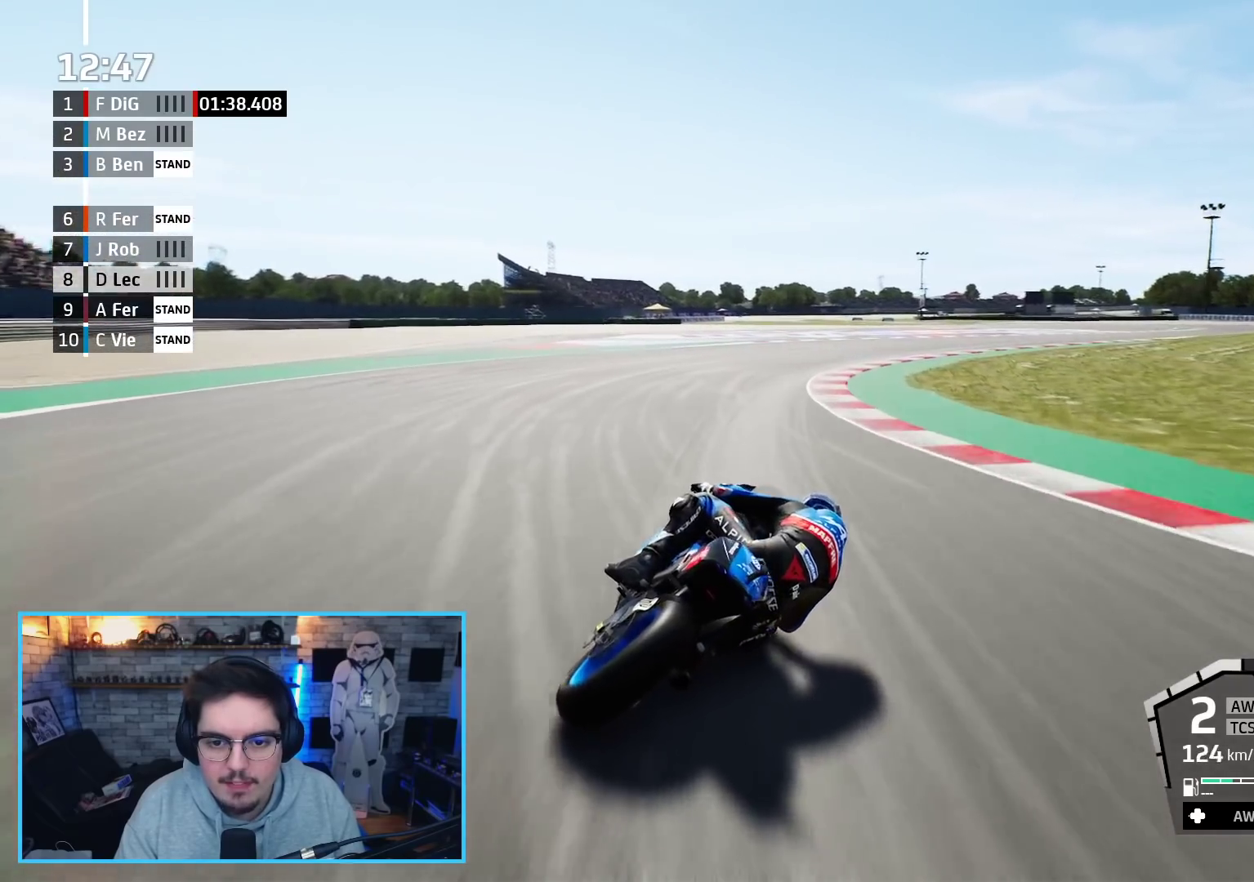
{"buttons": ["L3"], "left_stick": "up-right", "right_stick": "center", "events": [[50, "A", "down"], [133, "A", "up"], [133, "L2", "up"]]}
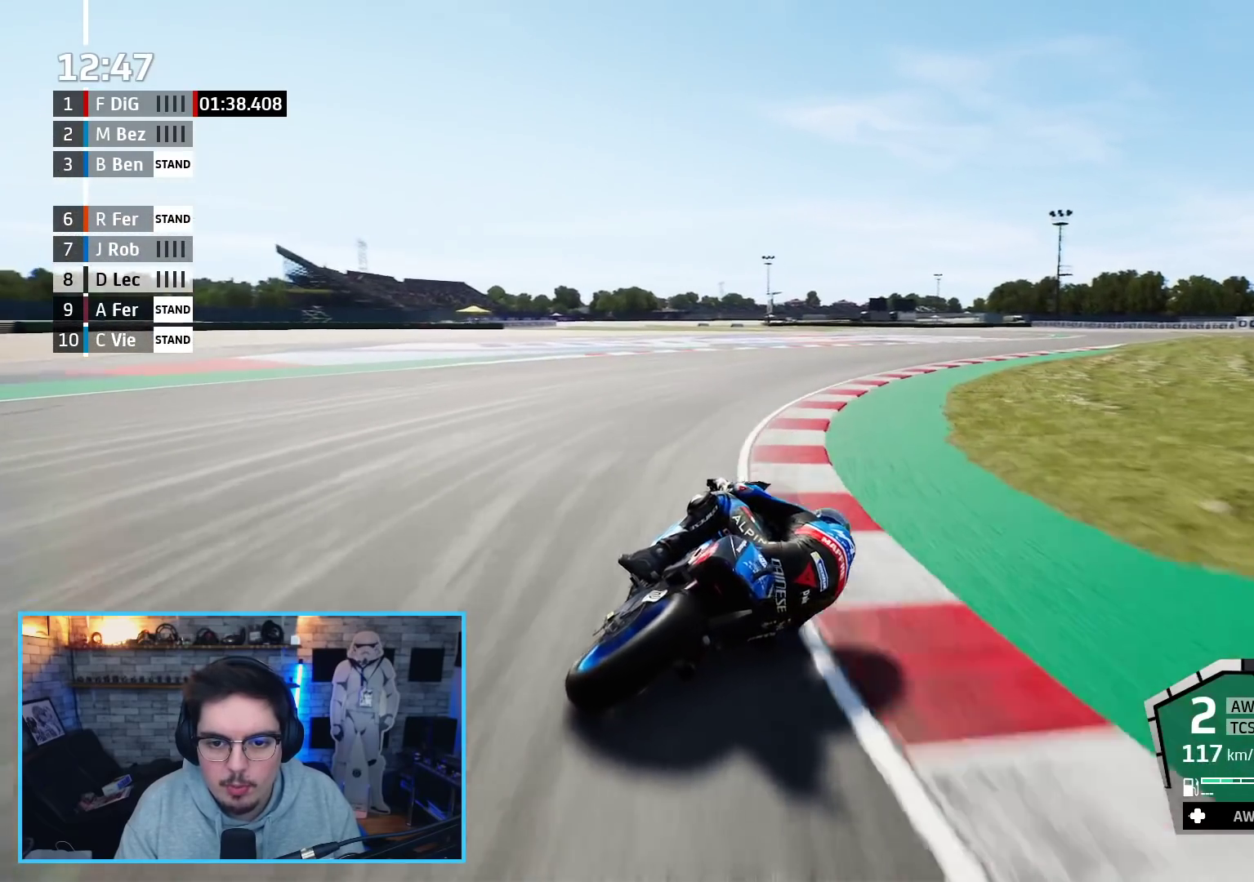
{"buttons": ["R2"], "left_stick": "up-right", "right_stick": "center", "events": [[167, "R2", "down"], [267, "L3", "up"]]}
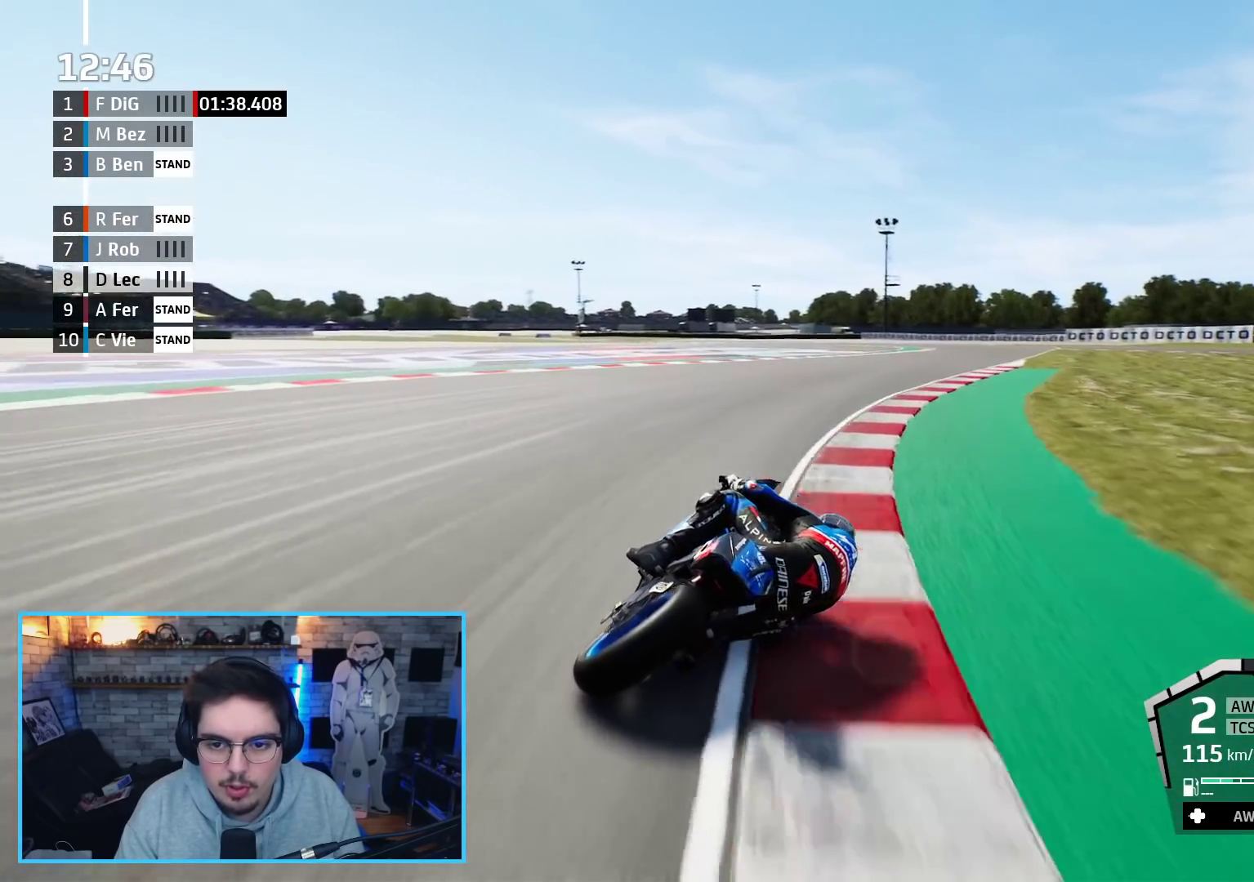
{"buttons": ["R2"], "left_stick": "up-left", "right_stick": "center", "events": [[467, "left_stick", "up-left"]]}
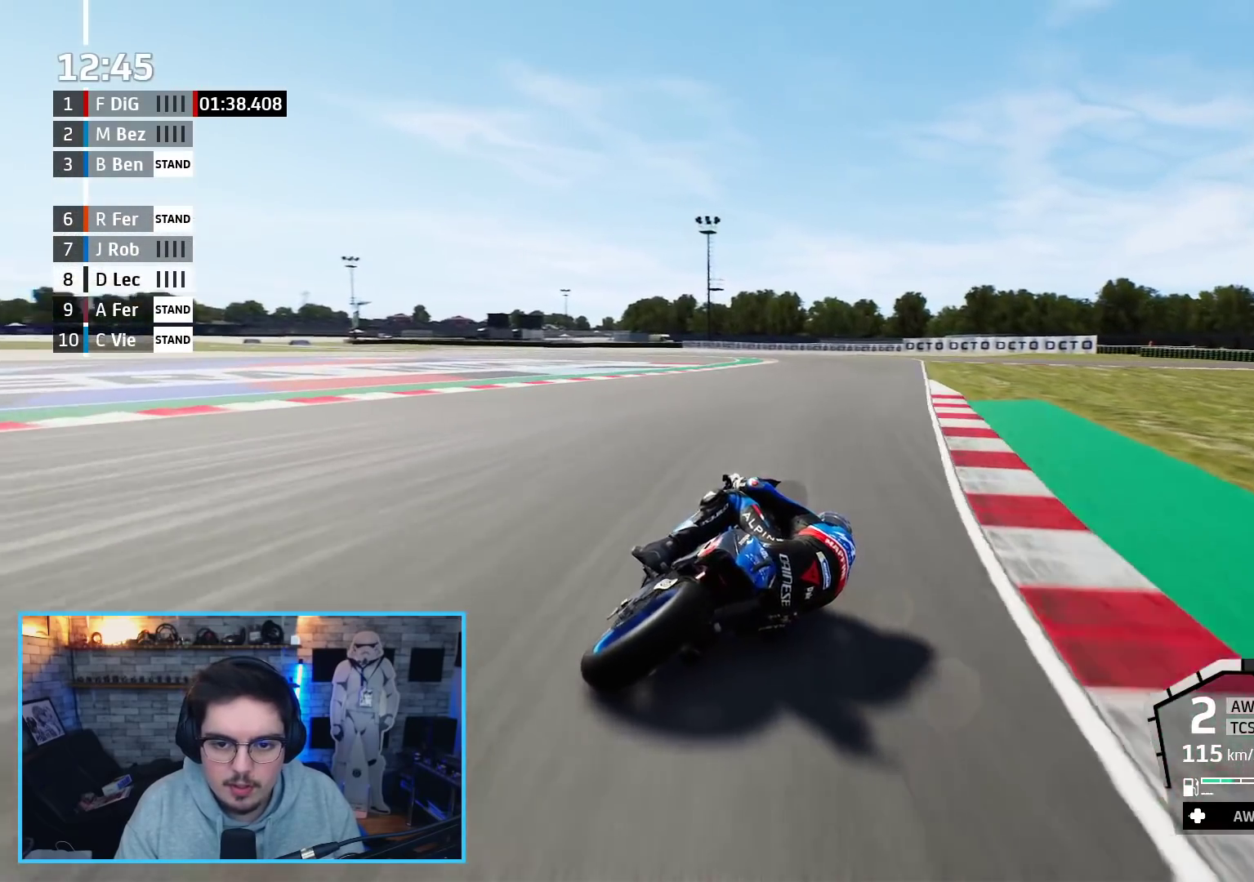
{"buttons": ["L3"], "left_stick": "up-left", "right_stick": "center", "events": [[200, "L3", "down"], [283, "A", "down"], [300, "R2", "up"], [450, "A", "up"]]}
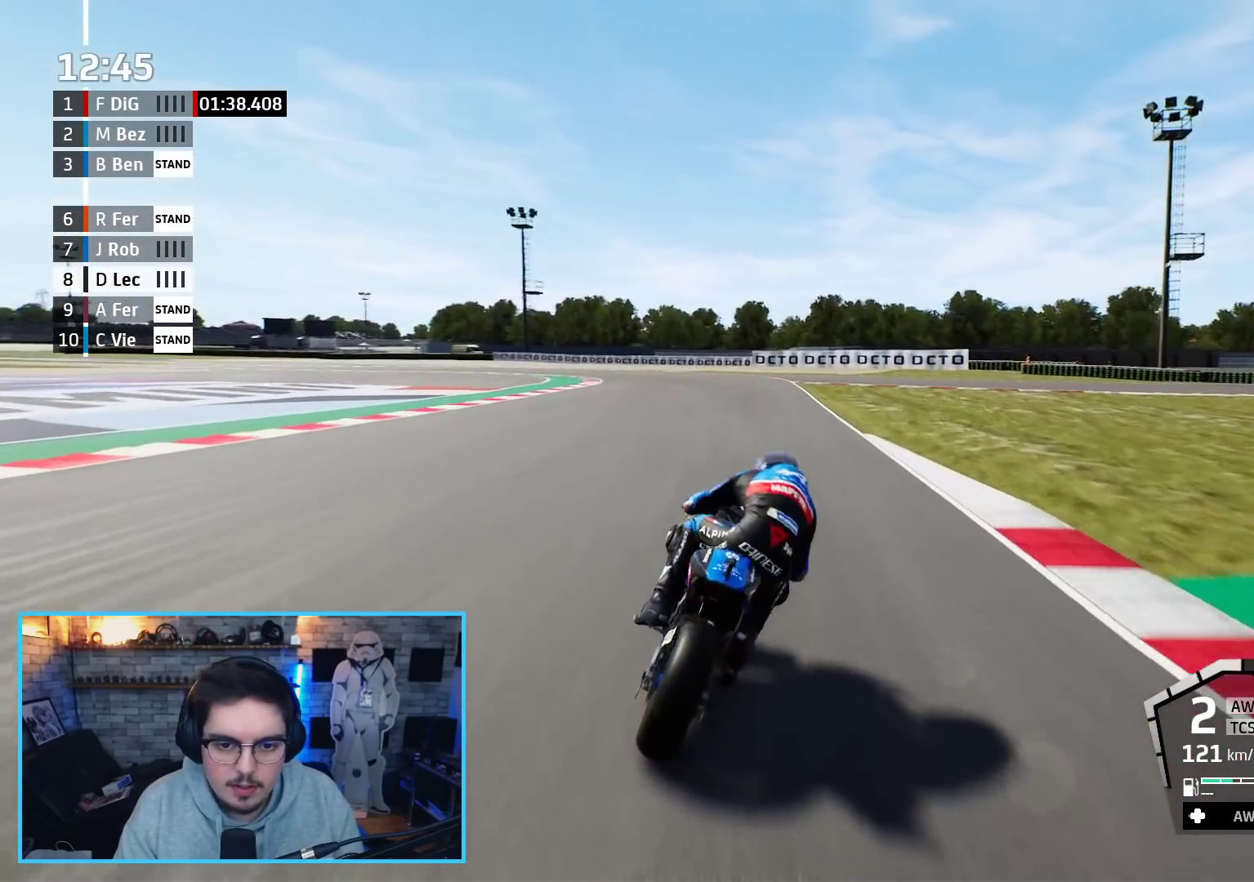
{"buttons": ["L3"], "left_stick": "up-left", "right_stick": "center", "events": []}
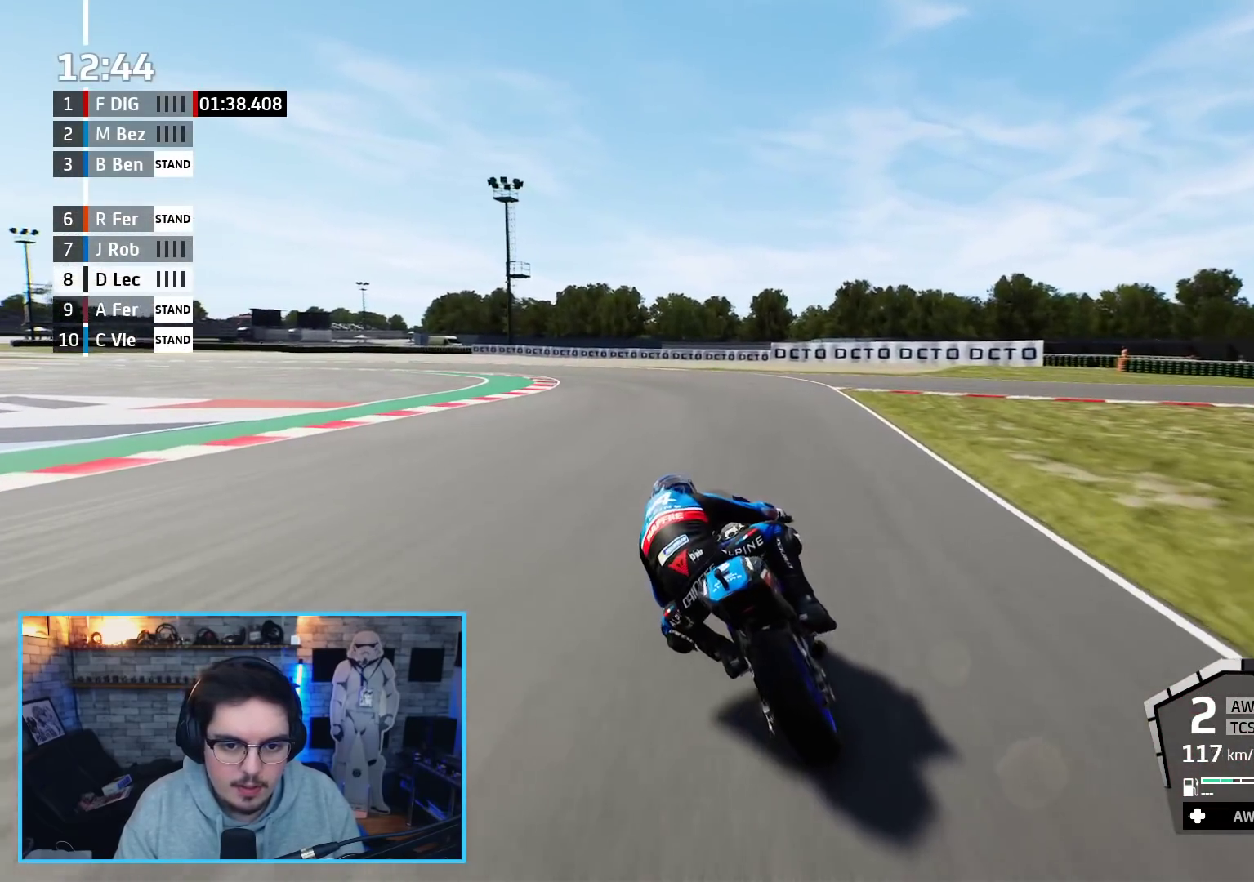
{"buttons": ["L3"], "left_stick": "up-left", "right_stick": "center", "events": [[50, "A", "down"], [167, "A", "up"]]}
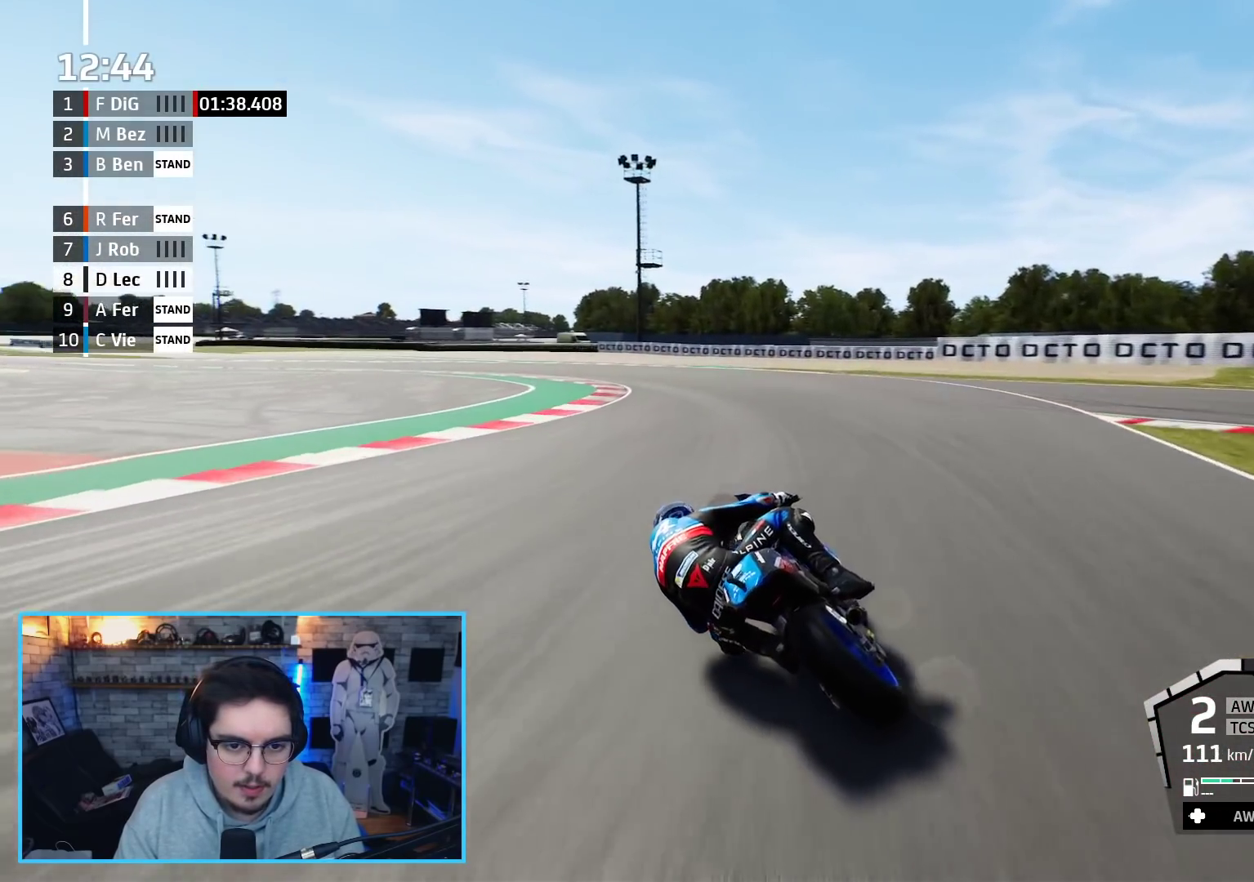
{"buttons": ["A", "L3"], "left_stick": "up-left", "right_stick": "center", "events": [[50, "A", "down"], [150, "A", "up"], [233, "A", "down"], [350, "A", "up"], [400, "L2", "down"], [433, "A", "down"], [500, "L2", "up"]]}
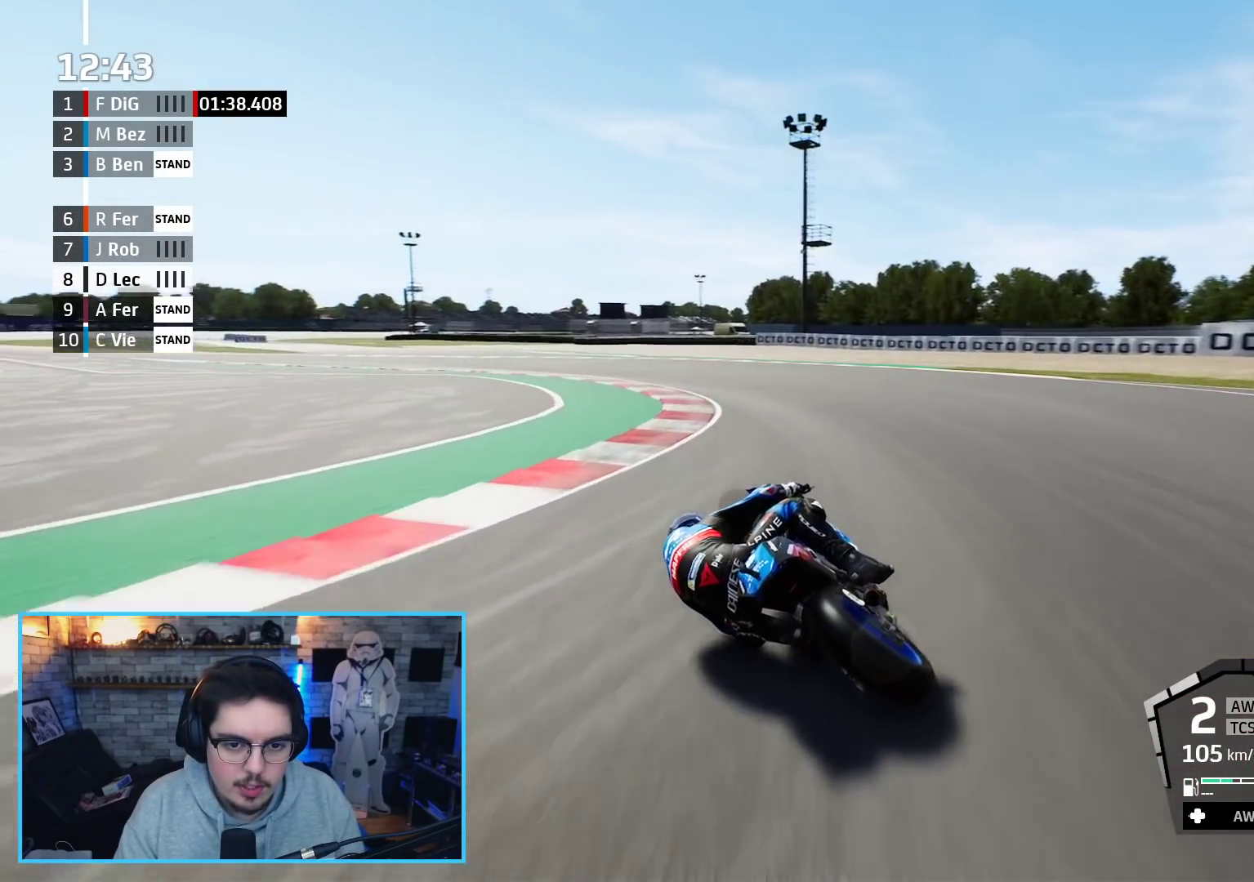
{"buttons": [], "left_stick": "up-left", "right_stick": "center", "events": [[50, "A", "up"], [83, "A", "down"], [183, "L3", "up"], [200, "A", "up"], [267, "A", "down"], [367, "A", "up"]]}
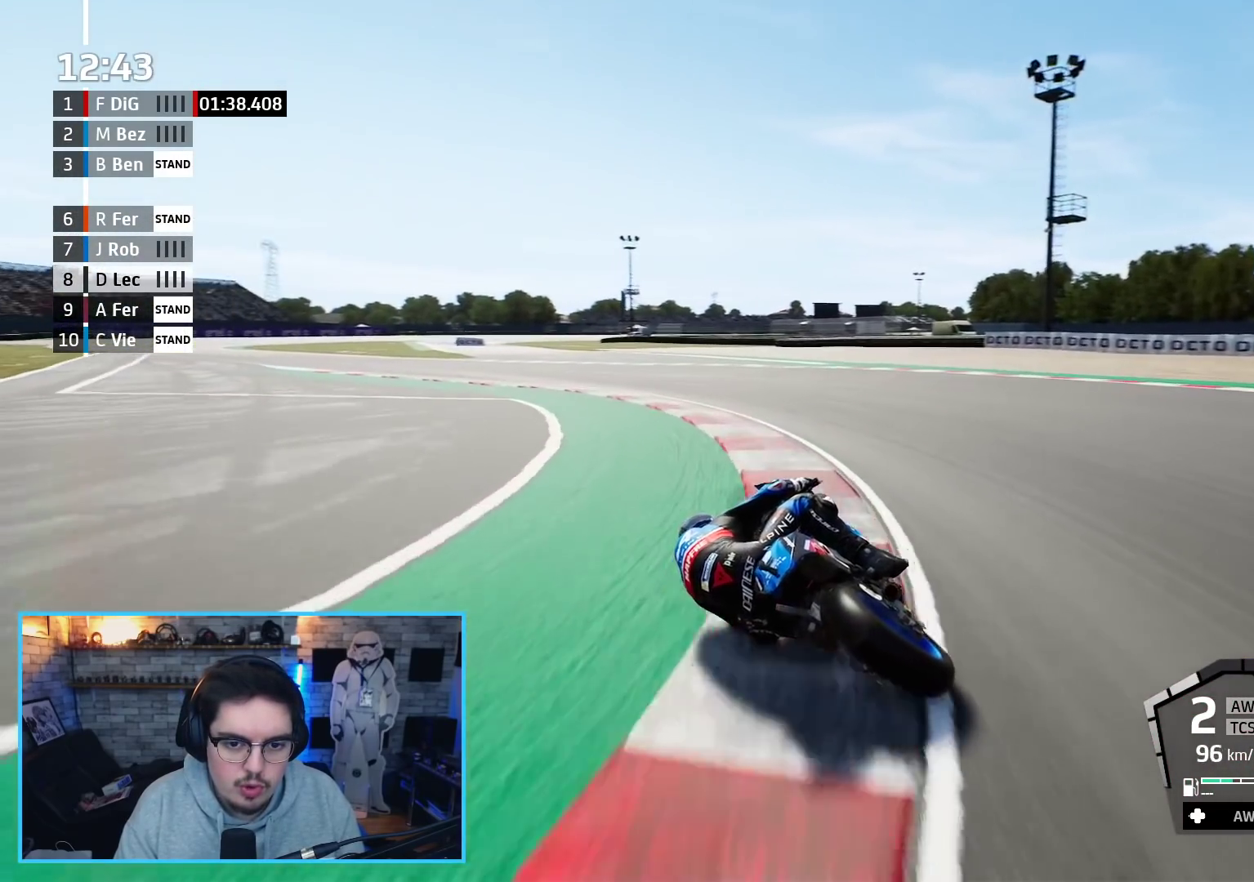
{"buttons": ["R2", "L3"], "left_stick": "up-left", "right_stick": "center", "events": [[167, "L3", "down"], [400, "R2", "down"]]}
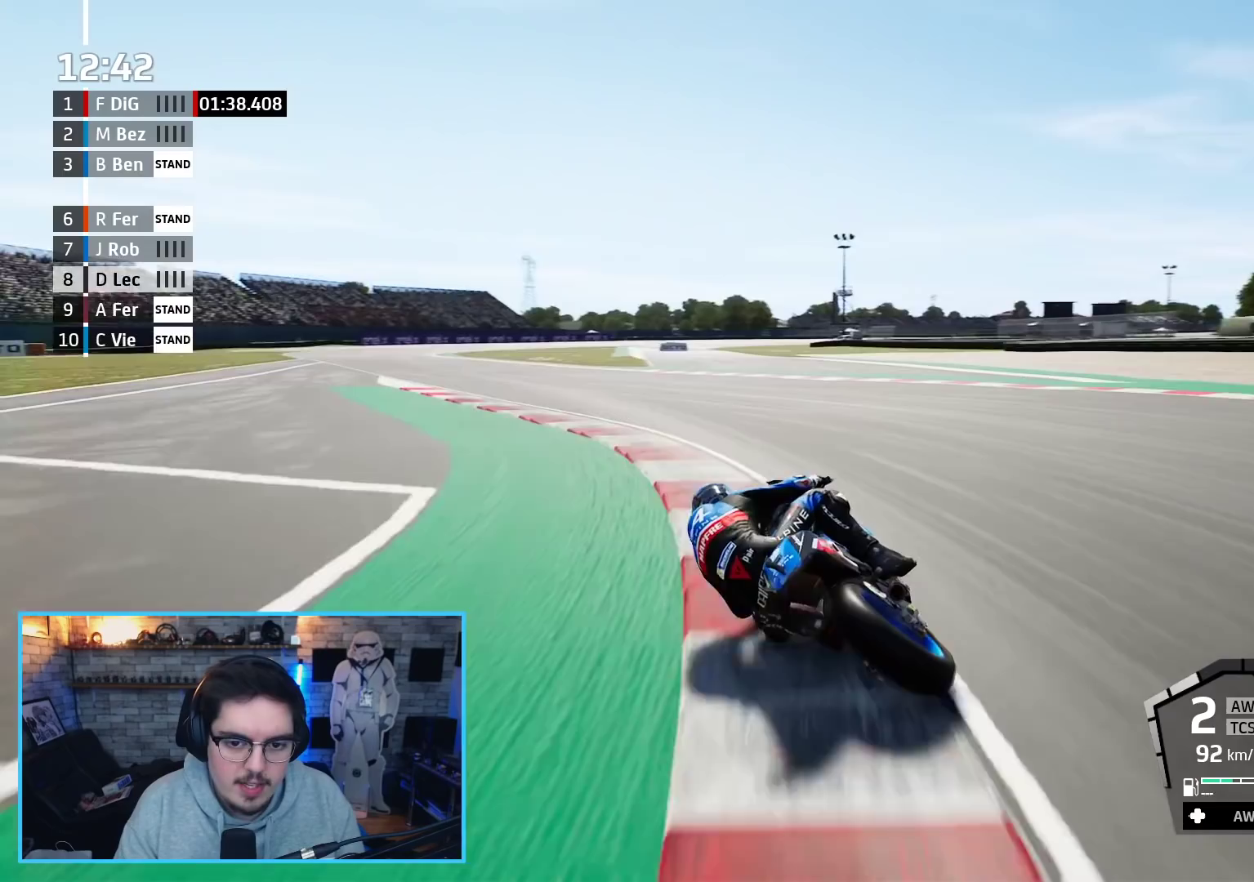
{"buttons": ["R2"], "left_stick": "up-left", "right_stick": "center", "events": [[17, "L3", "up"]]}
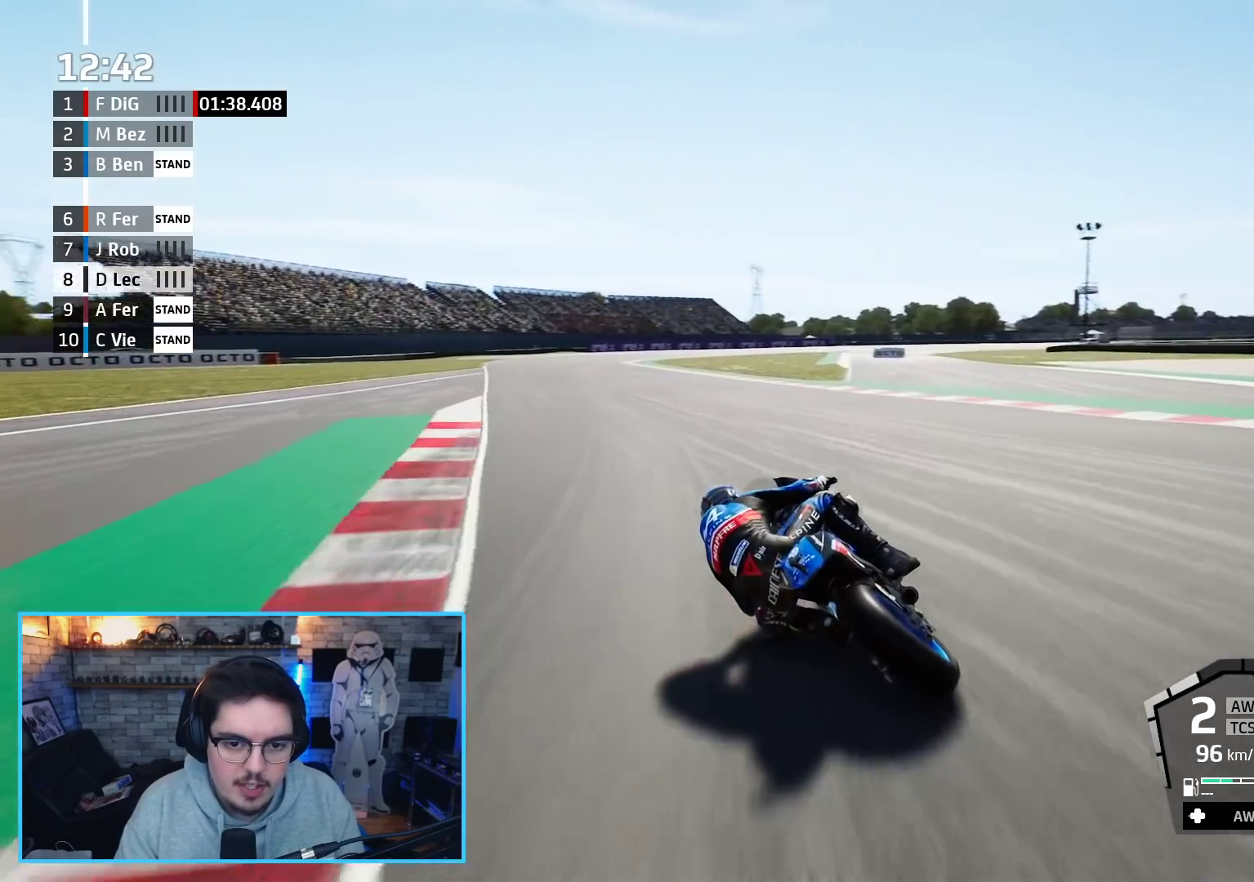
{"buttons": ["R2"], "left_stick": "up", "right_stick": "center", "events": [[283, "left_stick", "up"]]}
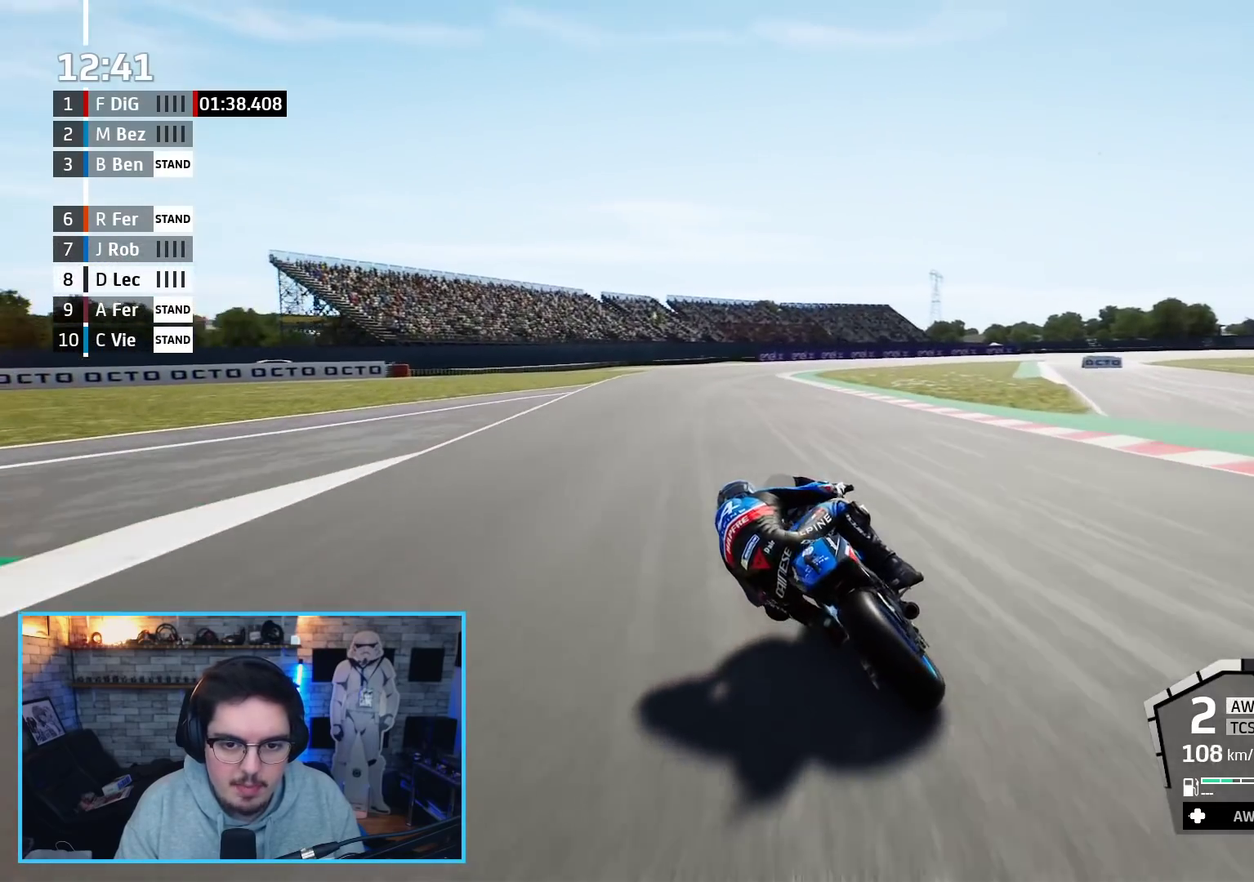
{"buttons": ["R2"], "left_stick": "up-right", "right_stick": "center", "events": [[83, "left_stick", "up-right"]]}
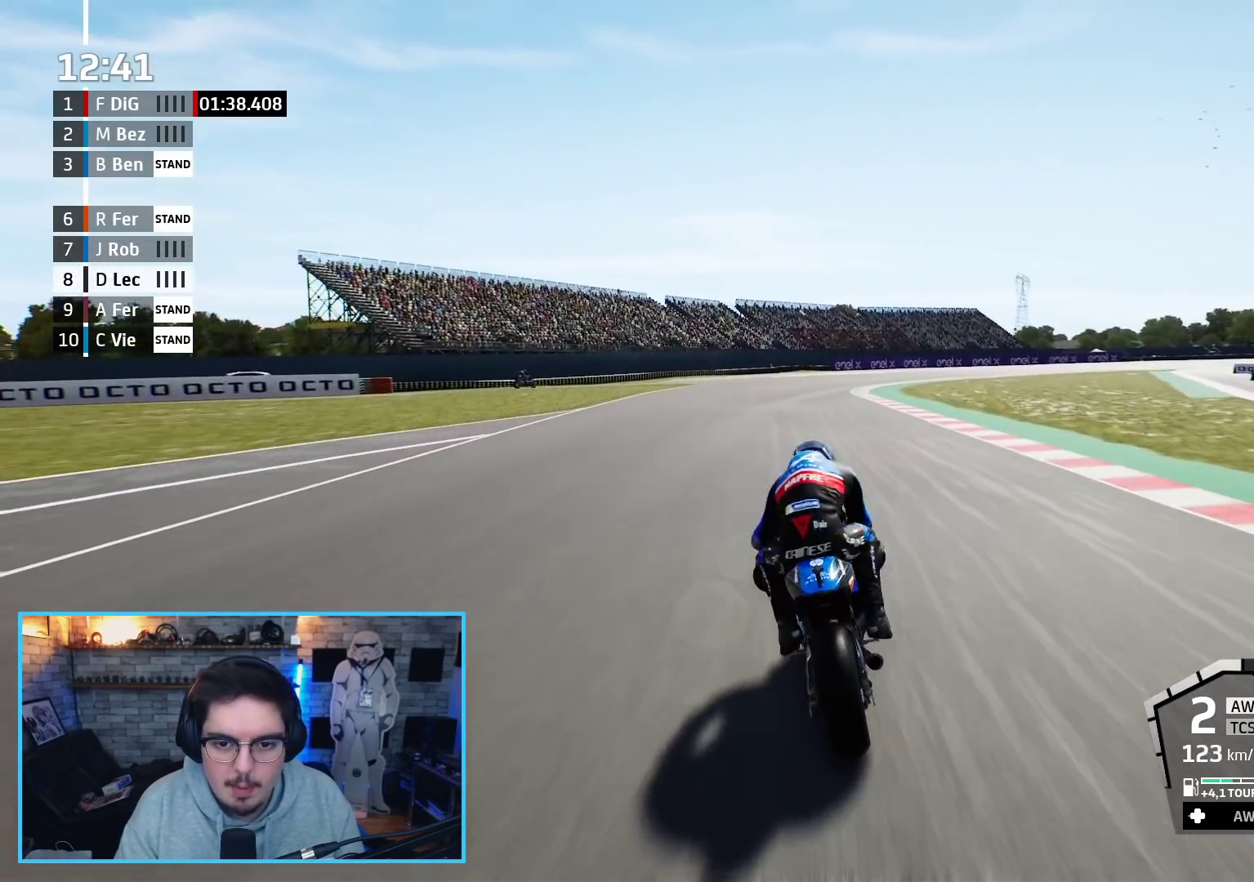
{"buttons": ["R2"], "left_stick": "up-right", "right_stick": "center", "events": []}
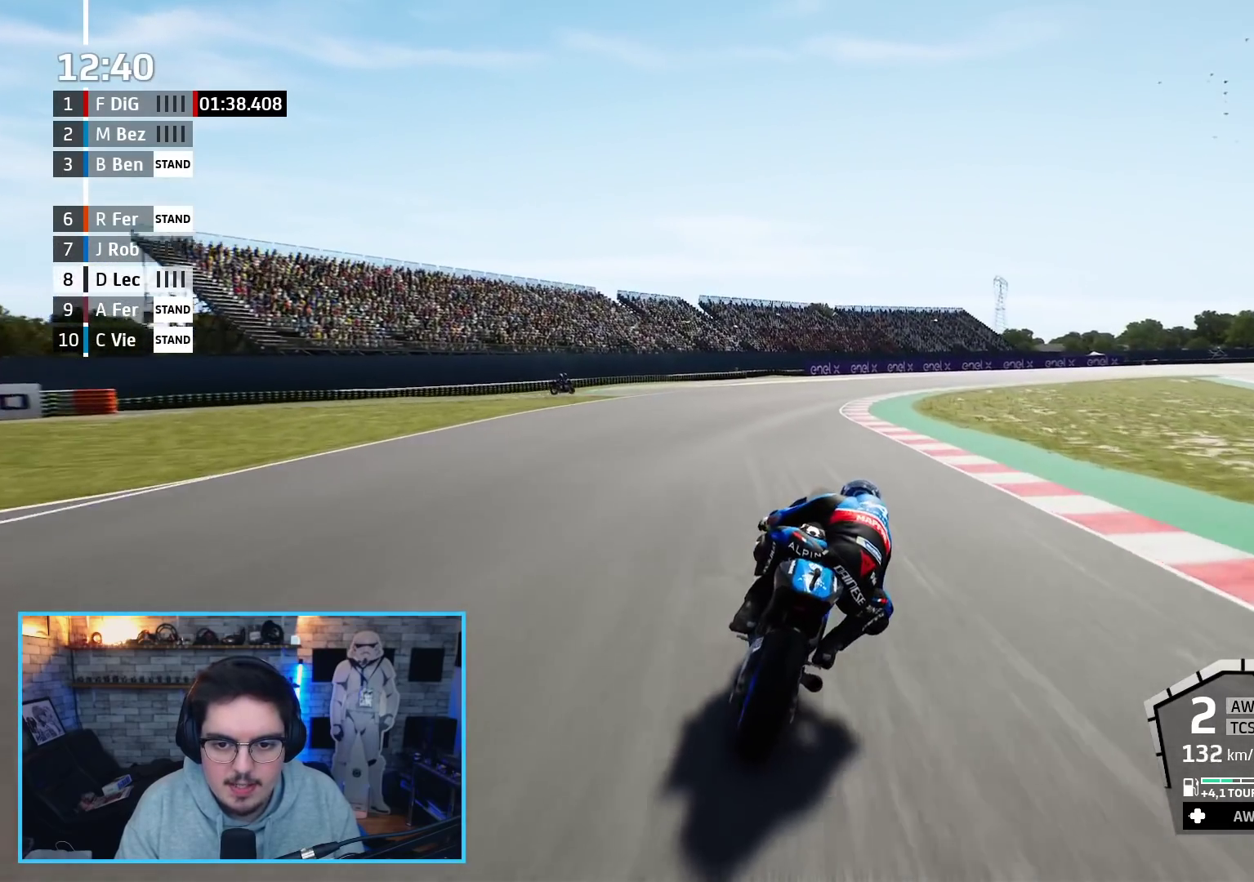
{"buttons": ["L2", "L3"], "left_stick": "up-right", "right_stick": "center", "events": [[83, "R2", "up"], [117, "L2", "down"], [167, "L3", "down"], [183, "L2", "up"], [433, "L2", "down"]]}
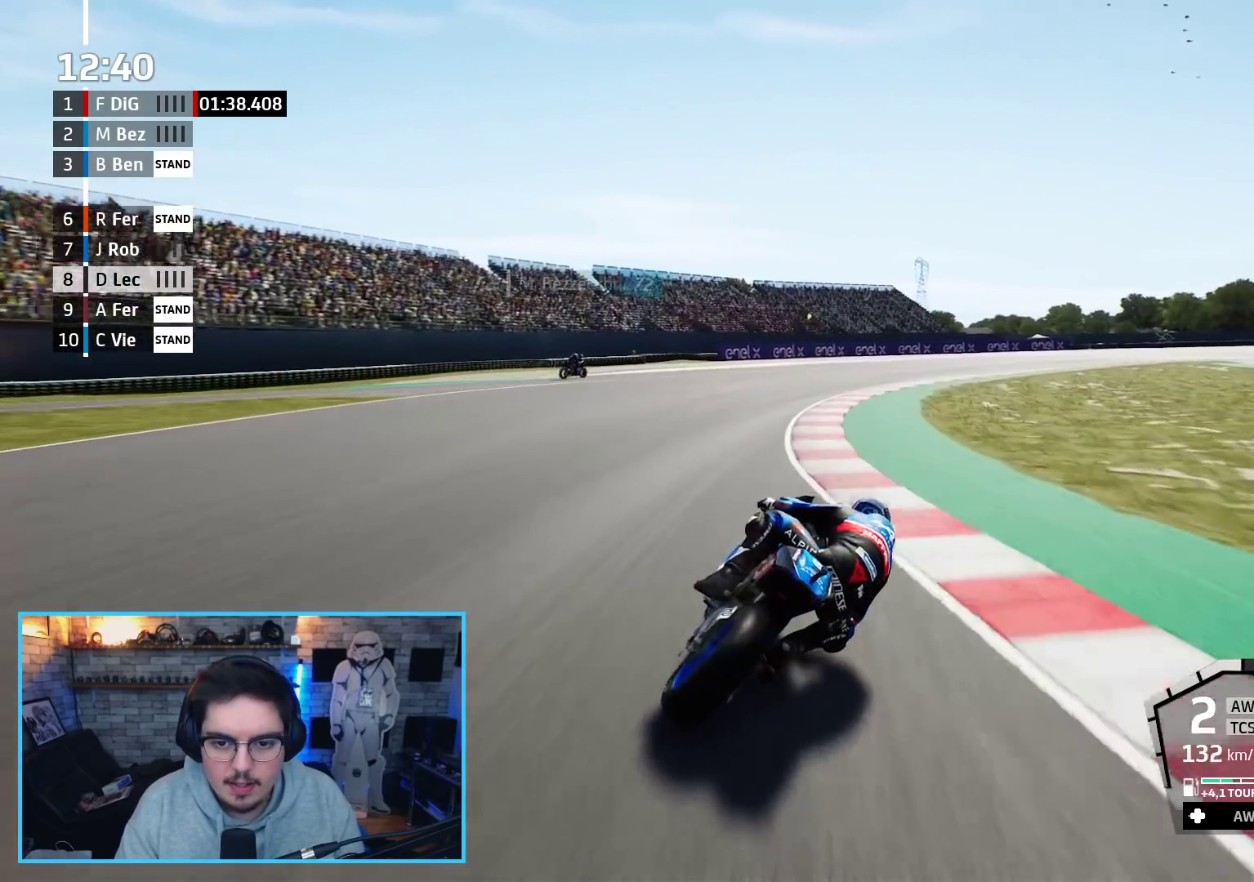
{"buttons": ["L3"], "left_stick": "up-right", "right_stick": "center", "events": [[100, "L2", "up"]]}
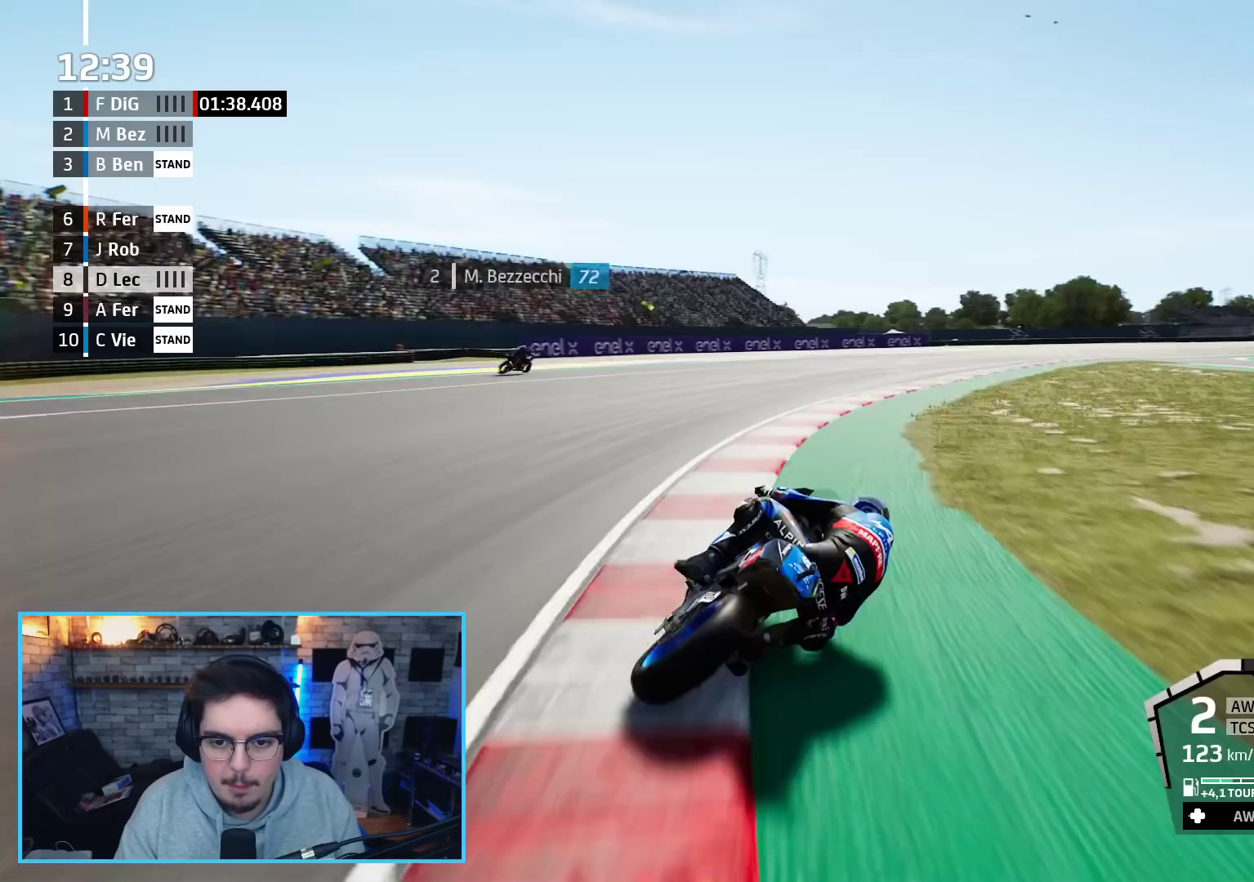
{"buttons": ["R2"], "left_stick": "up-right", "right_stick": "center", "events": [[217, "L3", "up"], [250, "R2", "down"]]}
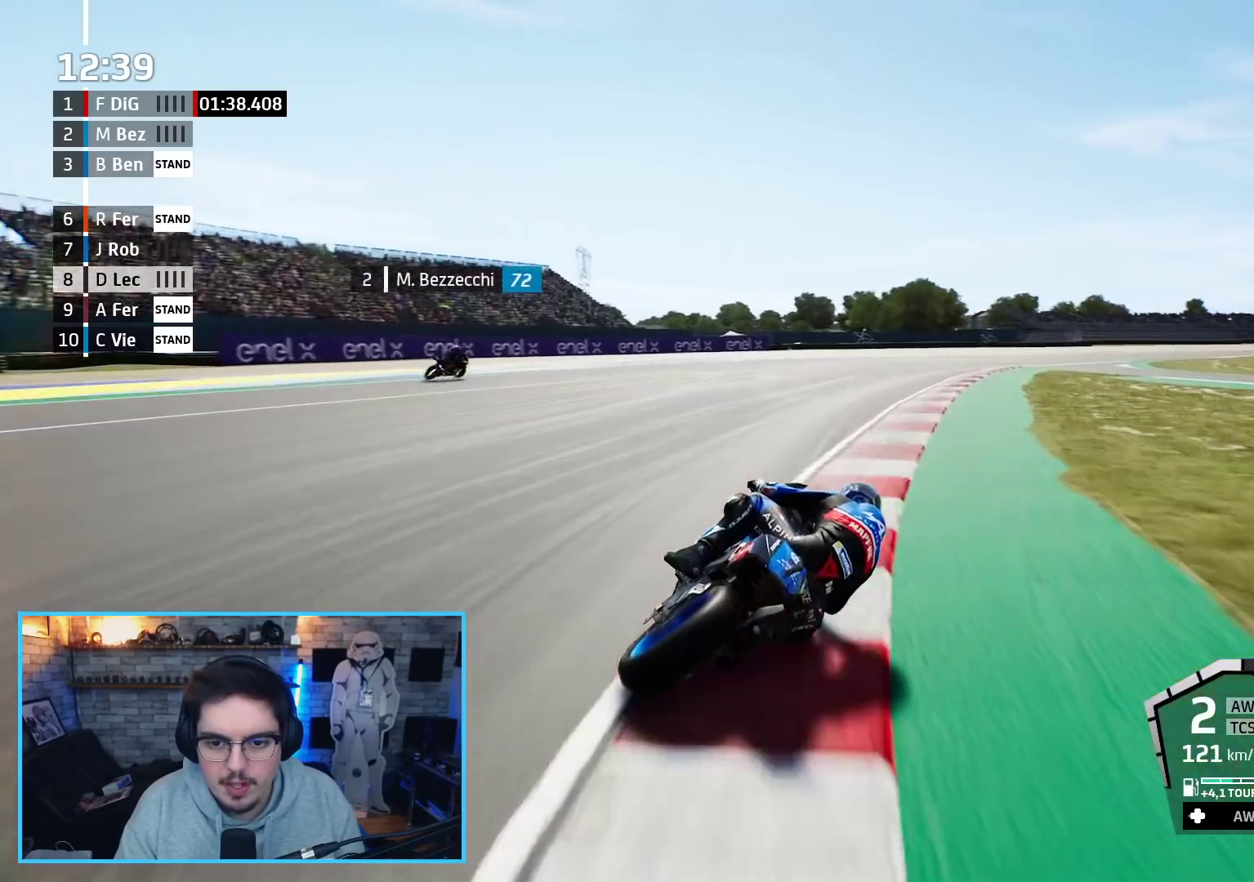
{"buttons": ["R2"], "left_stick": "up-right", "right_stick": "center", "events": []}
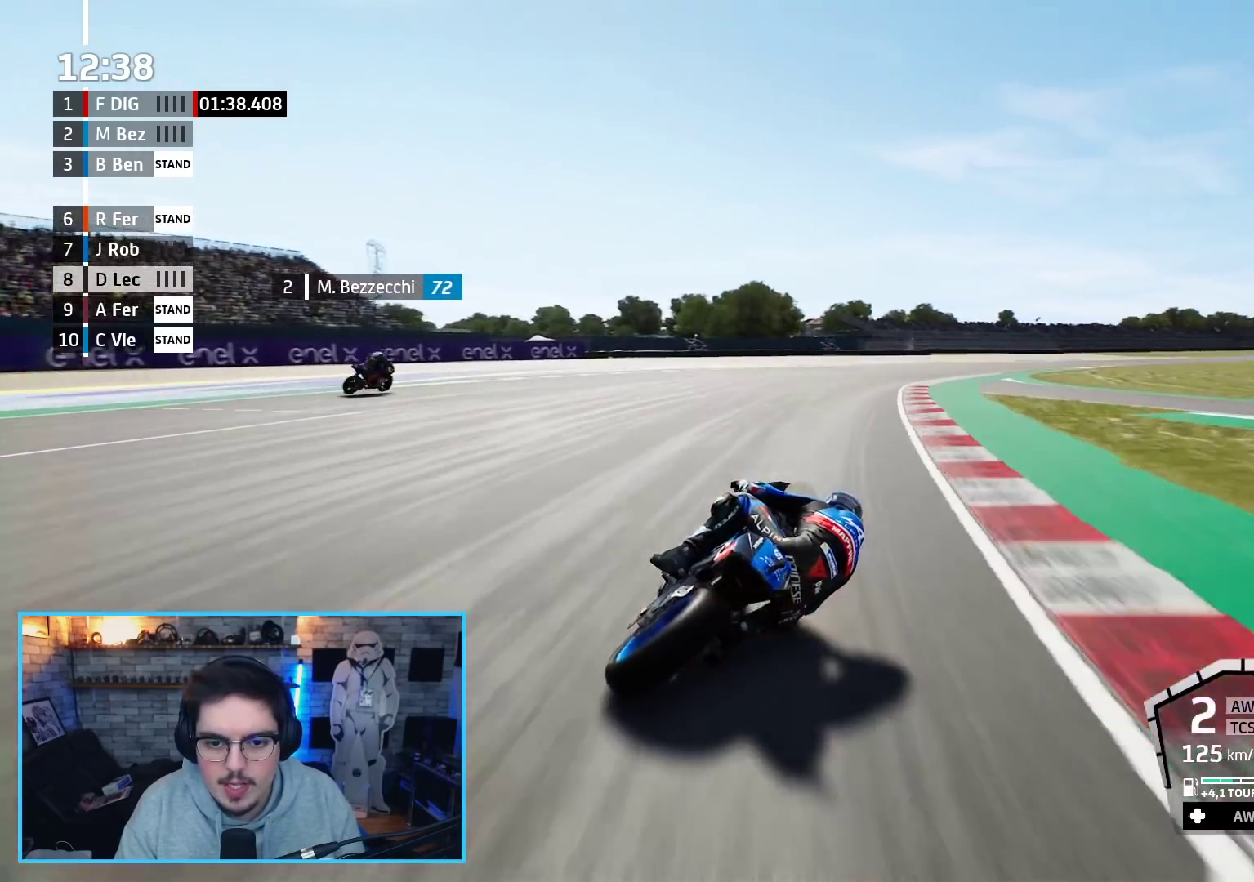
{"buttons": ["R2"], "left_stick": "up-right", "right_stick": "center", "events": []}
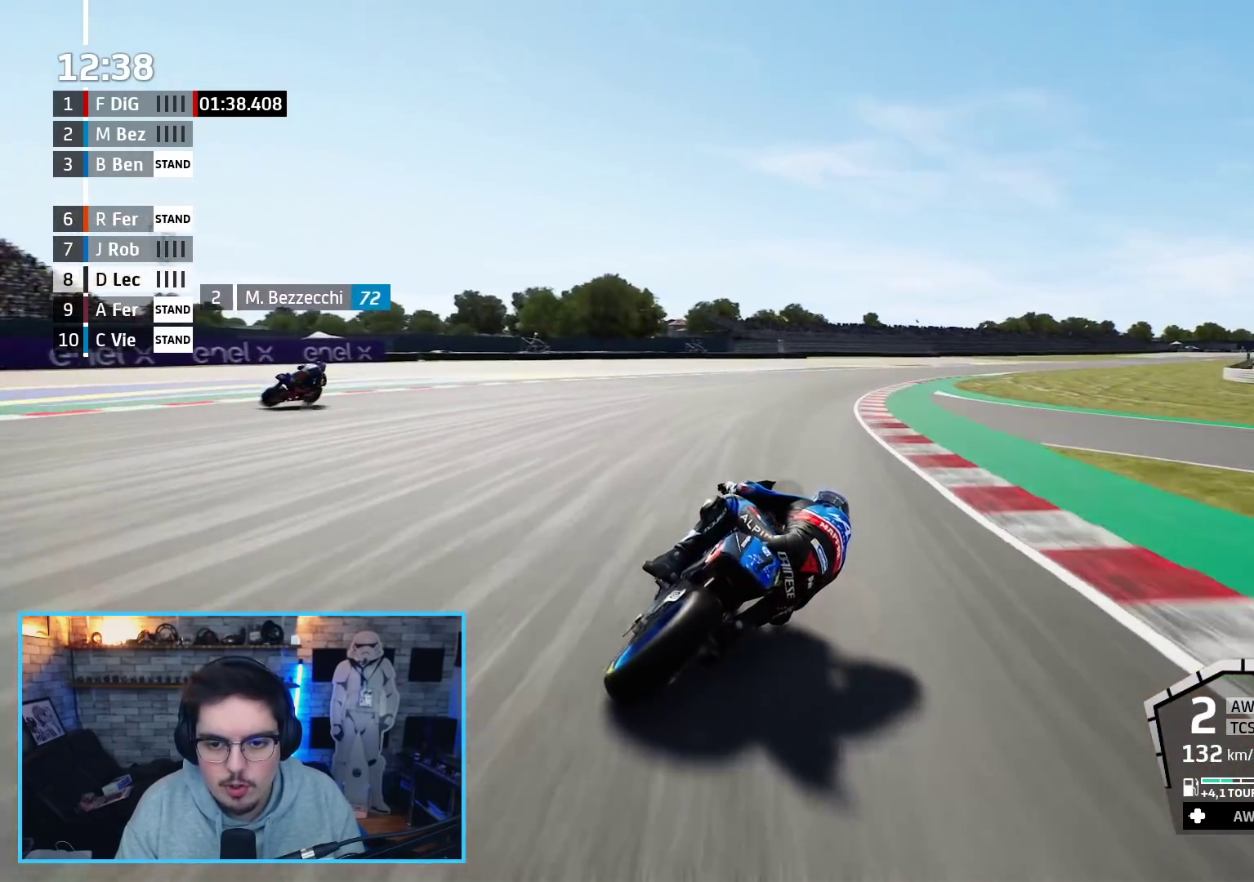
{"buttons": ["R2"], "left_stick": "up-right", "right_stick": "center", "events": []}
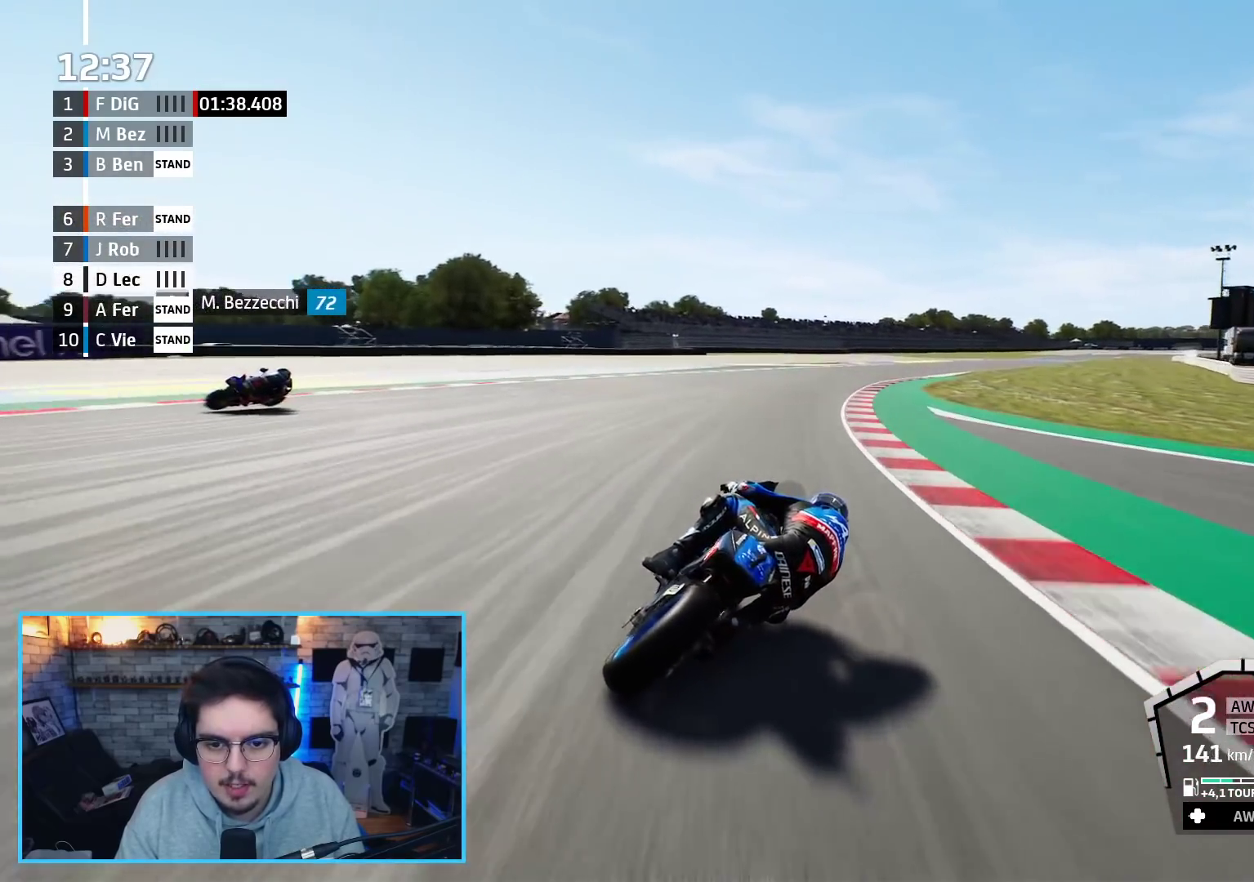
{"buttons": ["R2"], "left_stick": "up-right", "right_stick": "center", "events": [[183, "B", "down"], [317, "B", "up"]]}
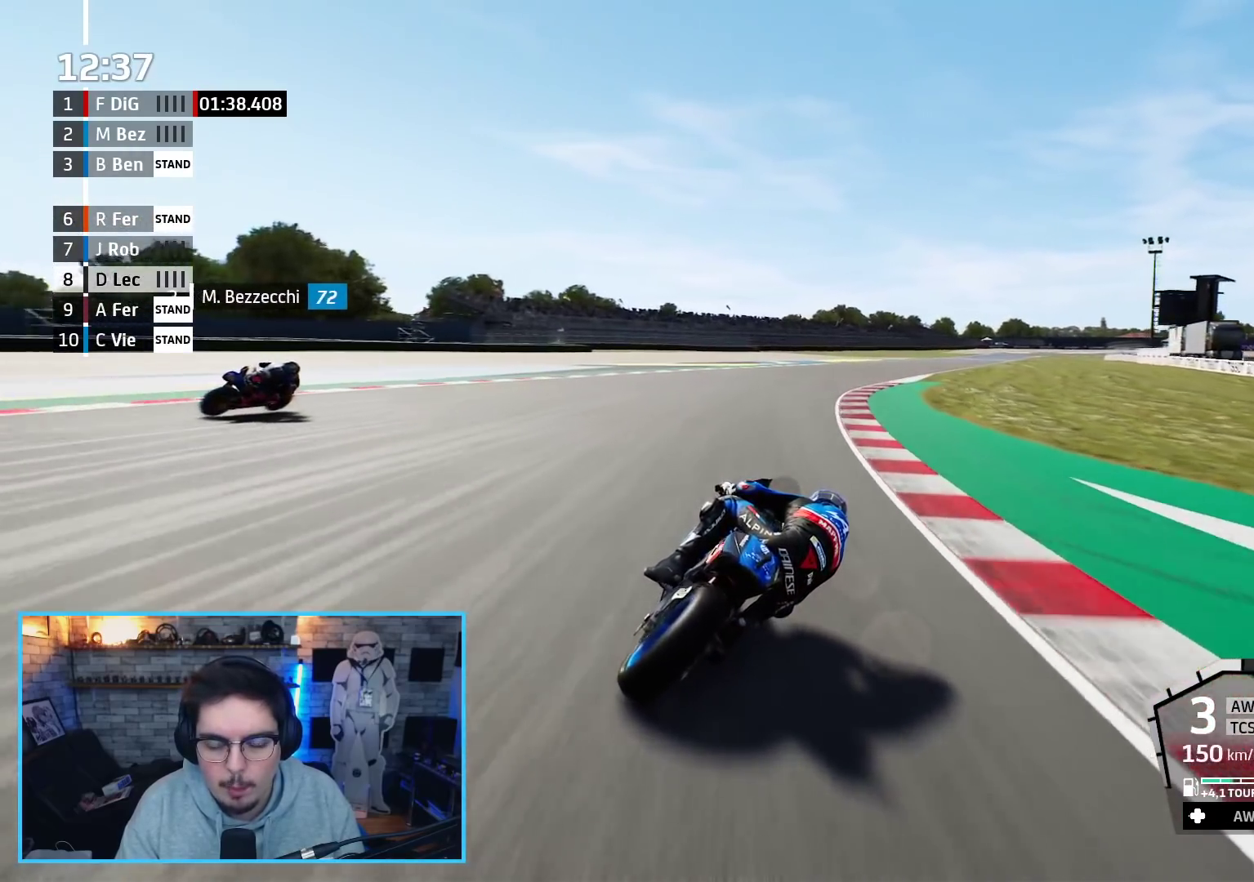
{"buttons": ["R2"], "left_stick": "up-right", "right_stick": "center", "events": []}
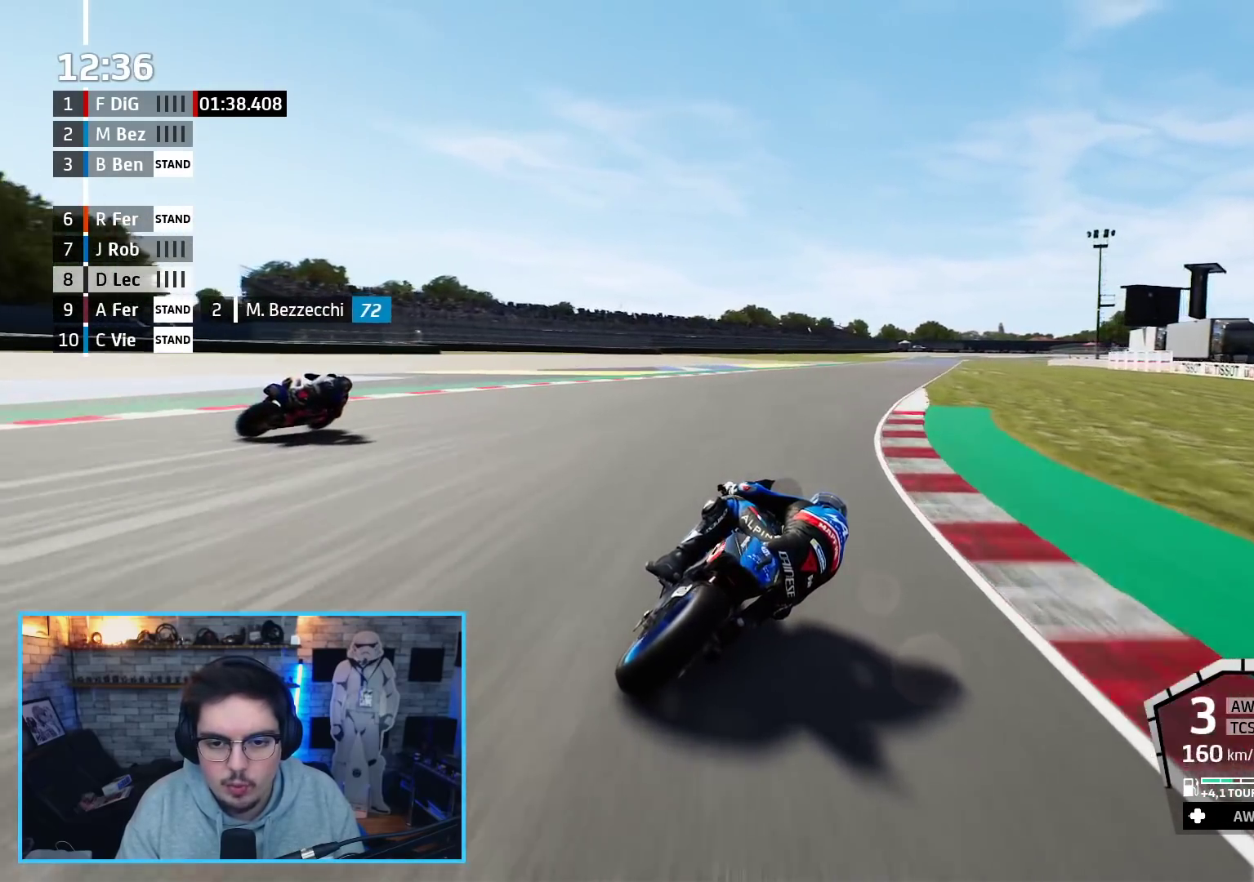
{"buttons": ["R2"], "left_stick": "up-right", "right_stick": "center", "events": []}
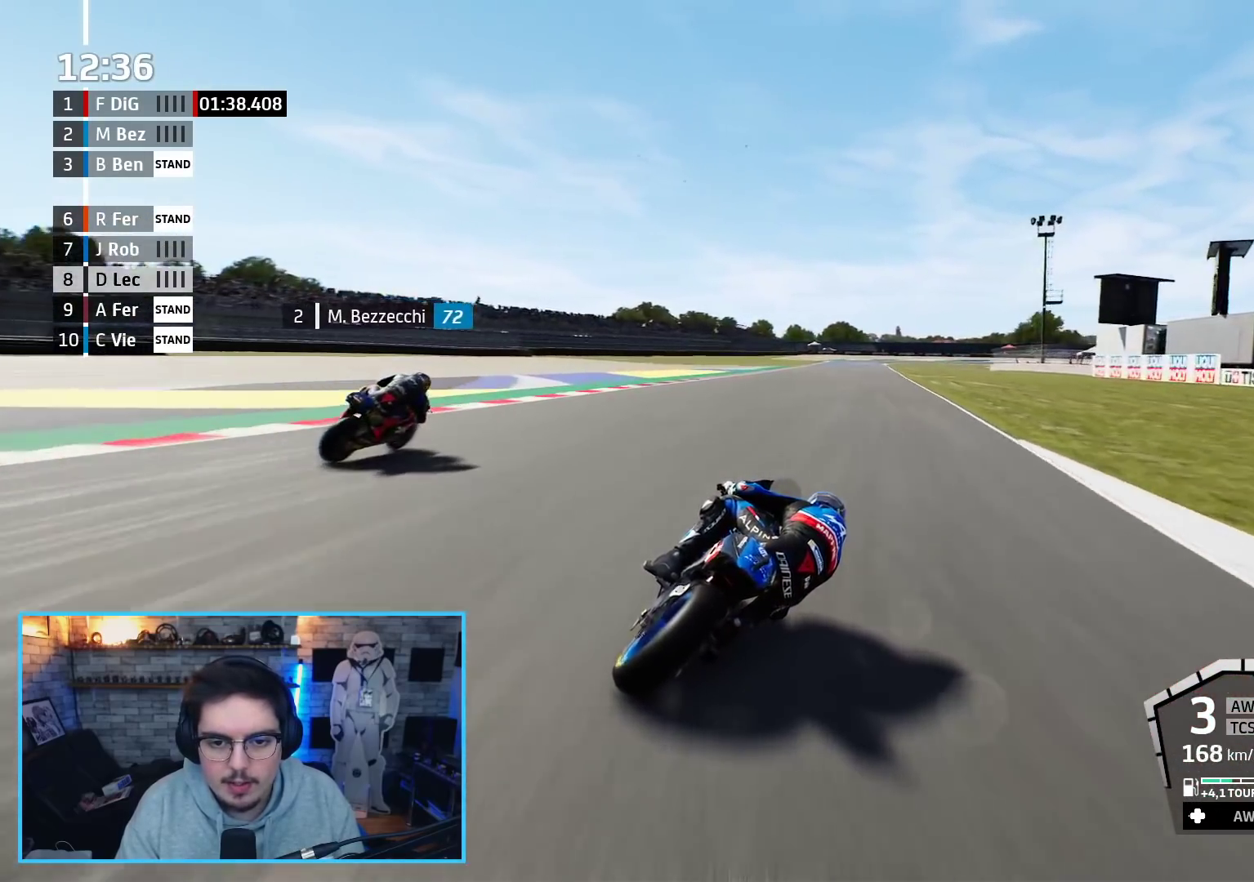
{"buttons": ["R2"], "left_stick": "up", "right_stick": "center", "events": [[117, "left_stick", "center"], [233, "left_stick", "up-right"], [367, "left_stick", "up"]]}
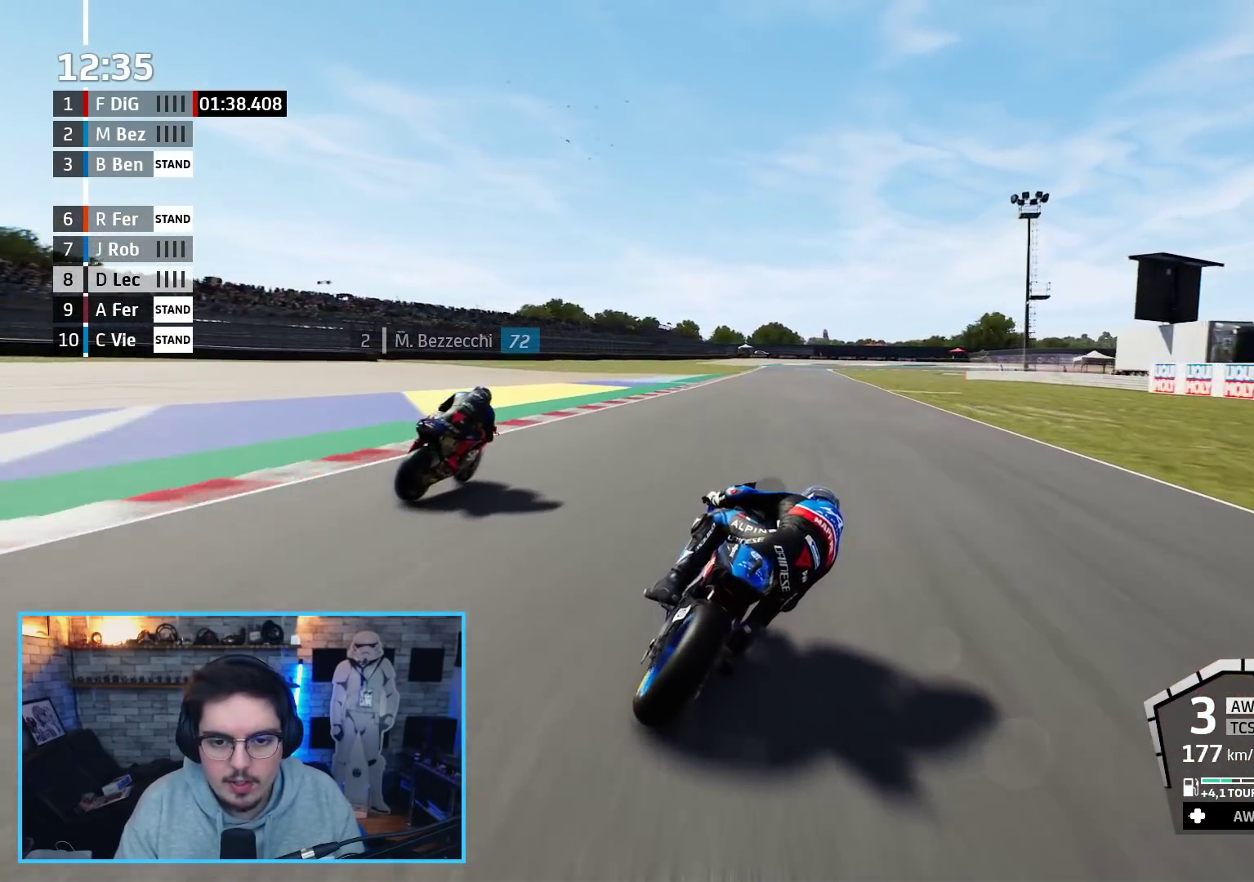
{"buttons": ["R2"], "left_stick": "up", "right_stick": "center", "events": []}